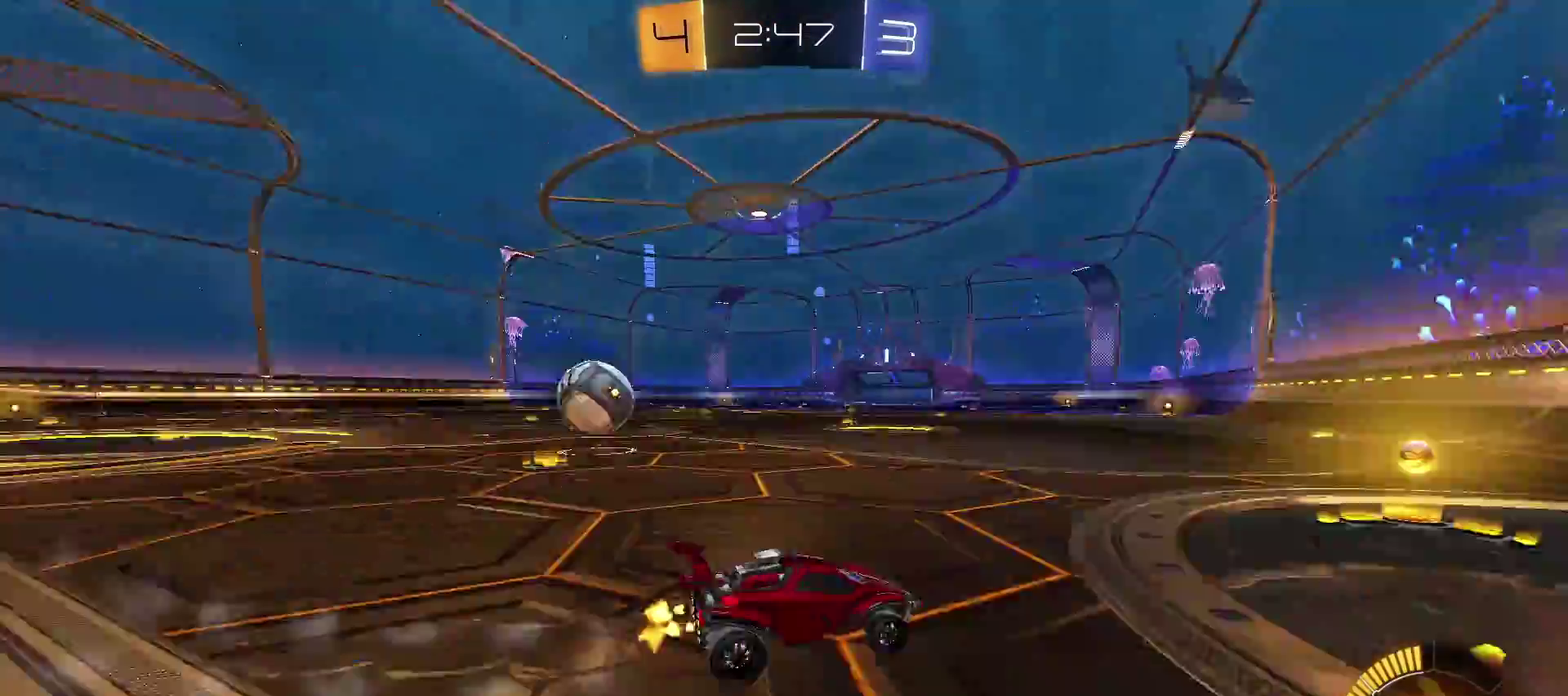
Gameplay with a controller (PlayStation layout); each line is a JSON object with the inputs held at the frame after it. "events" lists button and stick changes between this image and that frame as [ms after this image, input, new state], when the widget could be followed in between. Not read: R1.
{"buttons": [], "left_stick": "center", "right_stick": "center"}
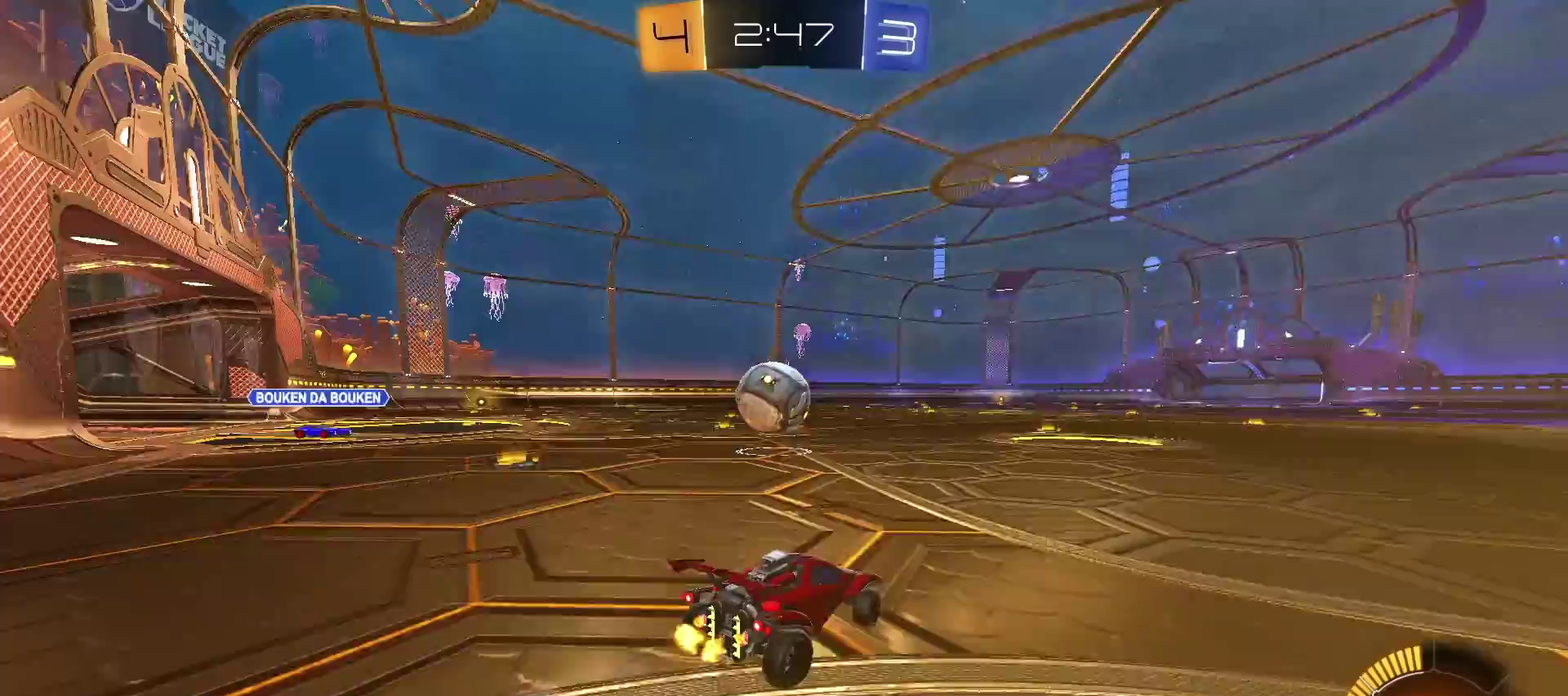
{"buttons": ["R2"], "left_stick": "down-left", "right_stick": "center"}
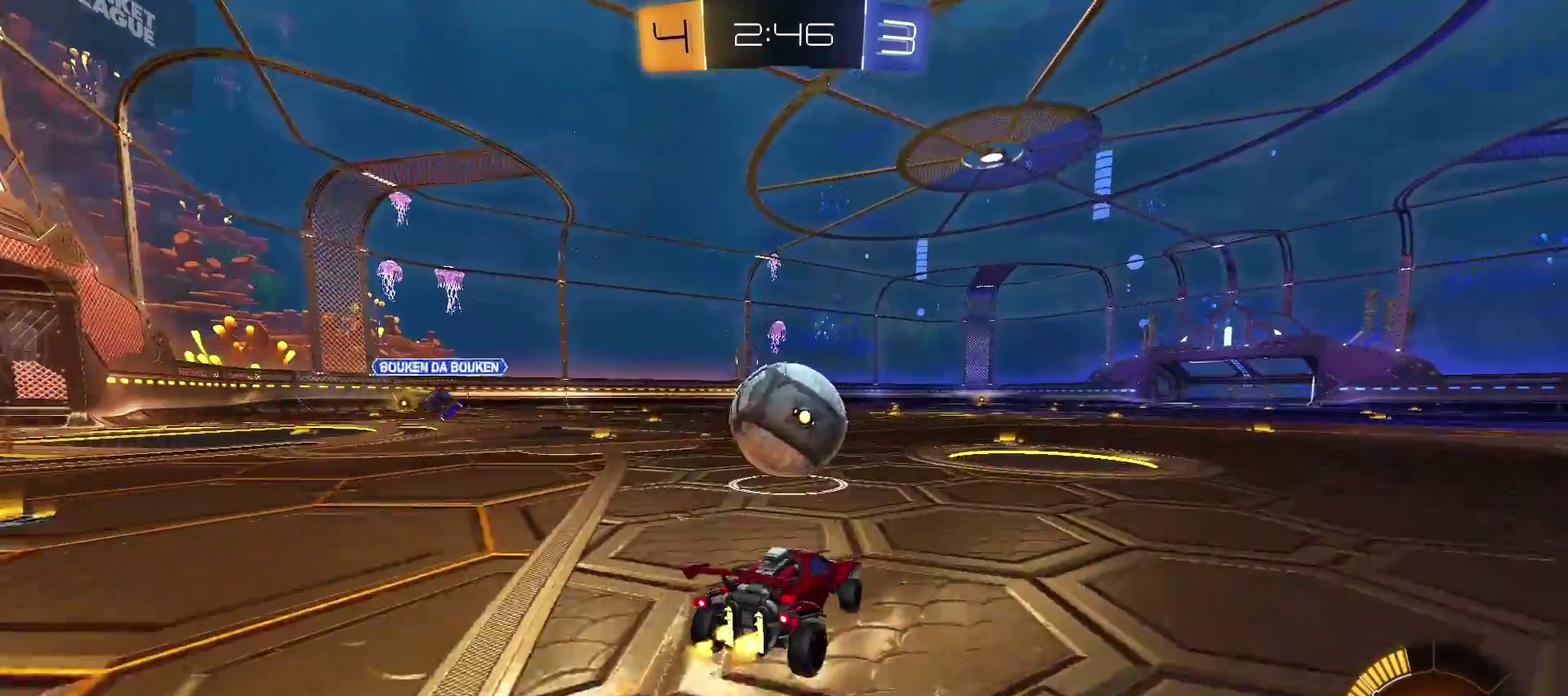
{"buttons": ["TRIANGLE", "R2"], "left_stick": "center", "right_stick": "center"}
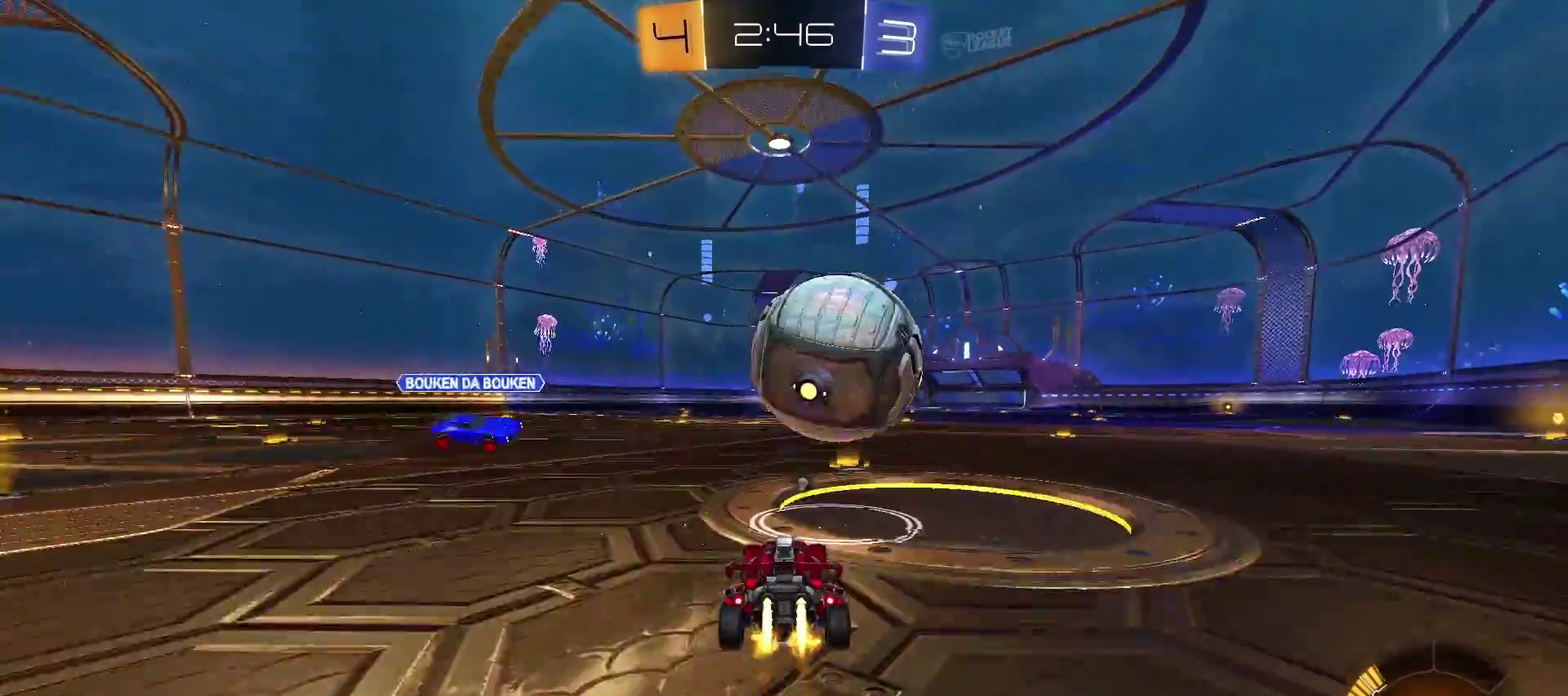
{"buttons": ["R2"], "left_stick": "center", "right_stick": "center", "events": [[83, "left_stick", "right"], [150, "left_stick", "center"], [367, "TRIANGLE", "up"]]}
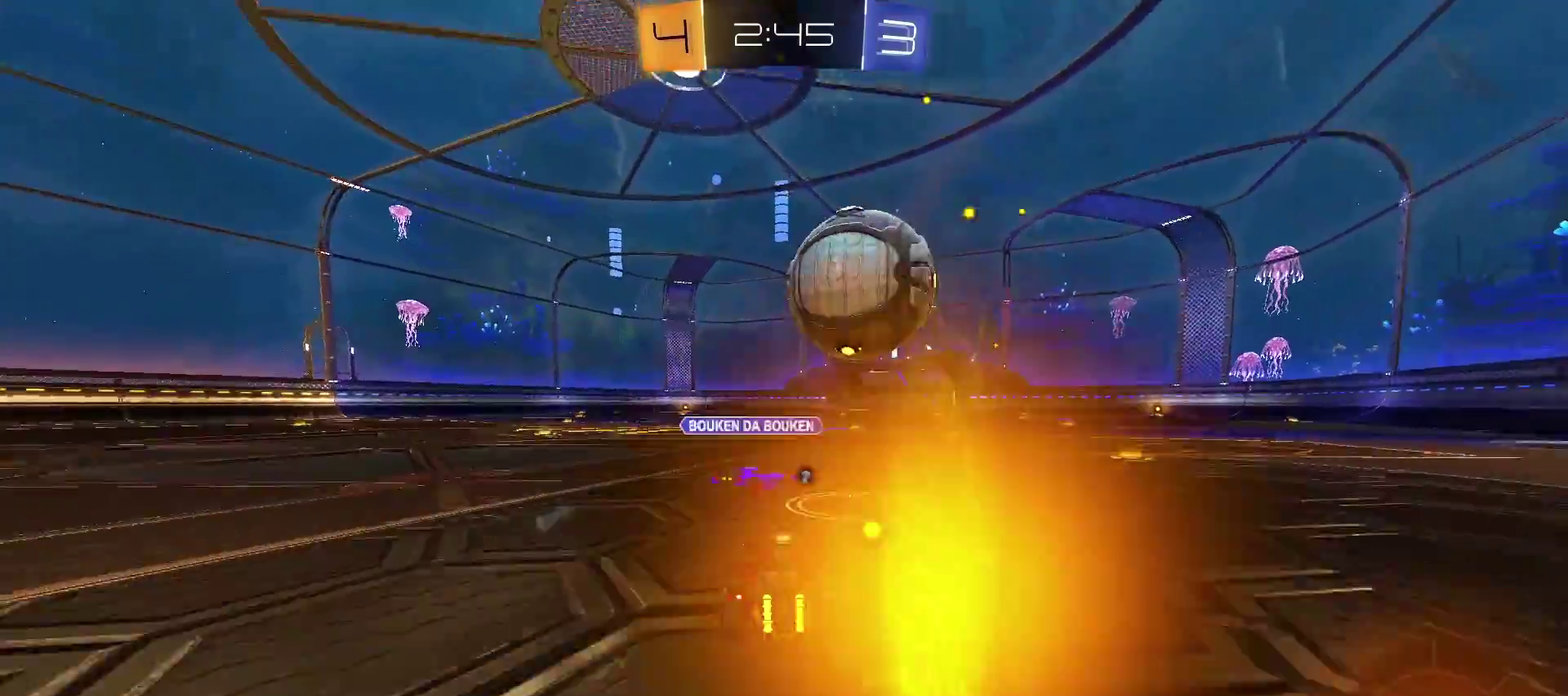
{"buttons": ["R2"], "left_stick": "center", "right_stick": "center", "events": []}
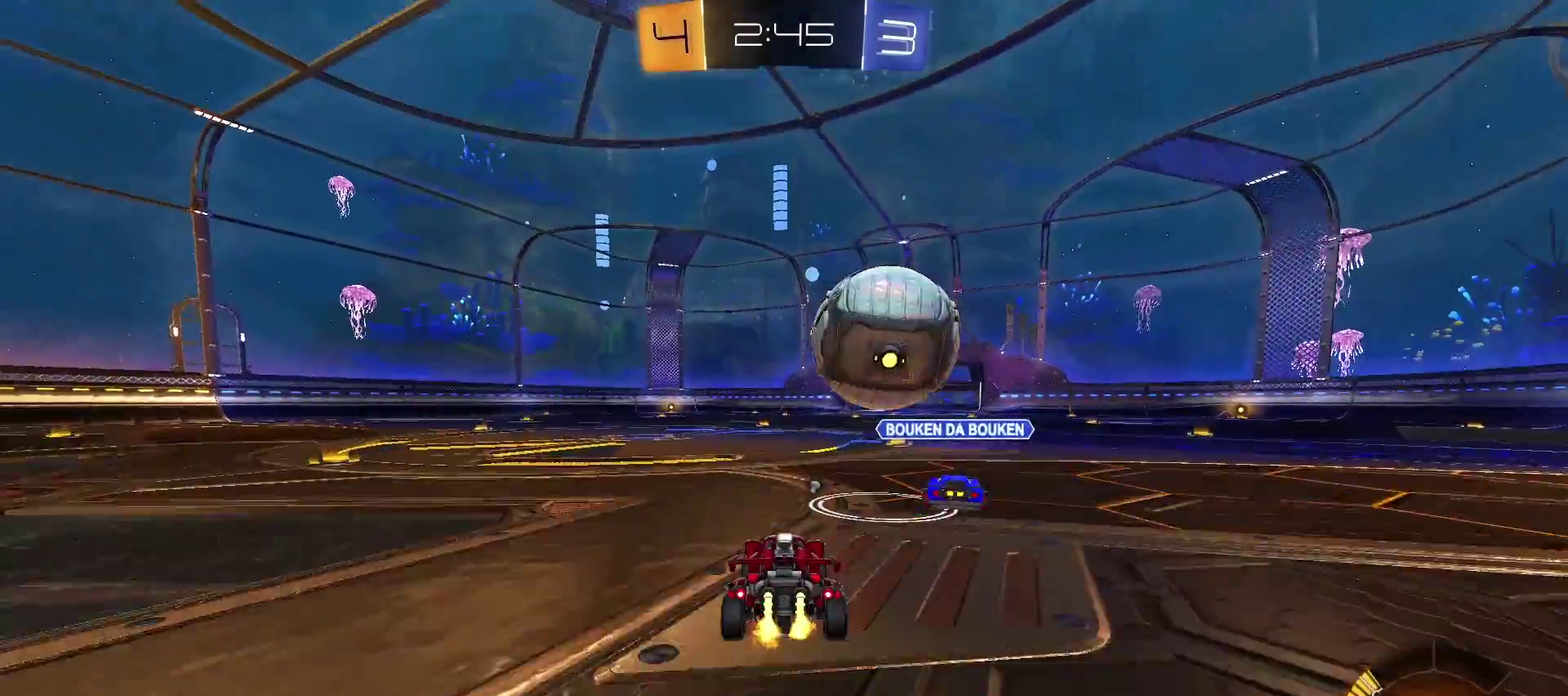
{"buttons": ["R2"], "left_stick": "left", "right_stick": "center", "events": [[383, "left_stick", "left"]]}
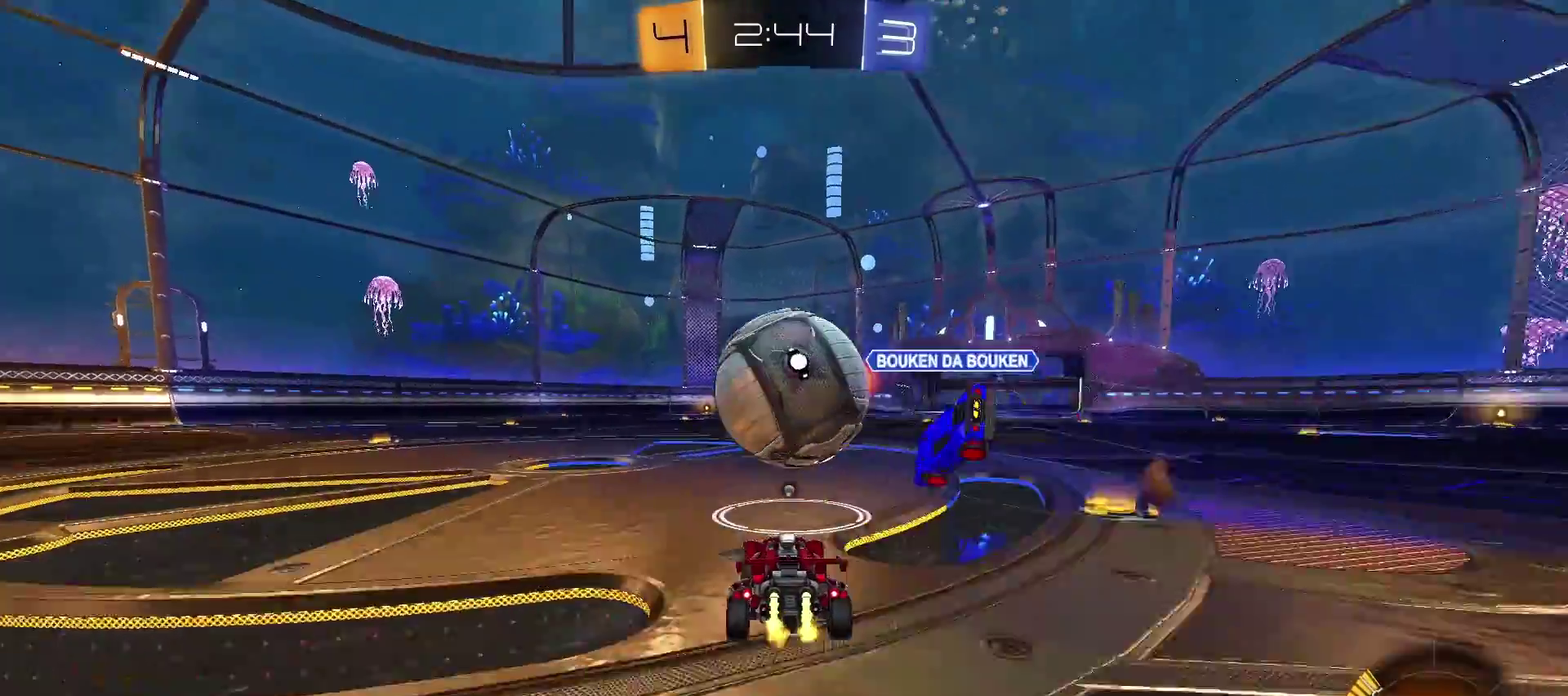
{"buttons": ["R2"], "left_stick": "left", "right_stick": "center", "events": [[217, "left_stick", "center"], [300, "TRIANGLE", "down"], [483, "TRIANGLE", "up"], [483, "left_stick", "left"]]}
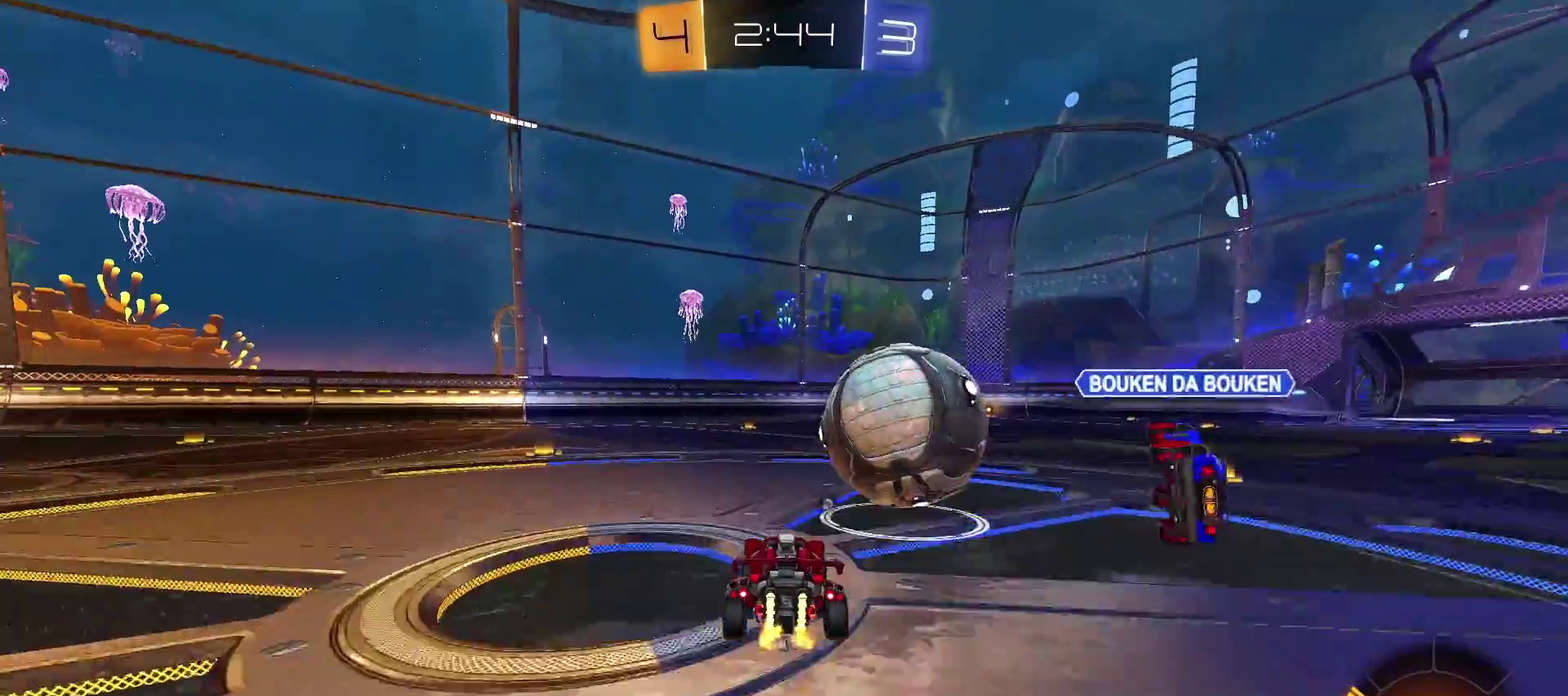
{"buttons": ["CIRCLE", "R2"], "left_stick": "right", "right_stick": "center", "events": [[50, "left_stick", "center"], [200, "left_stick", "right"], [433, "CIRCLE", "down"]]}
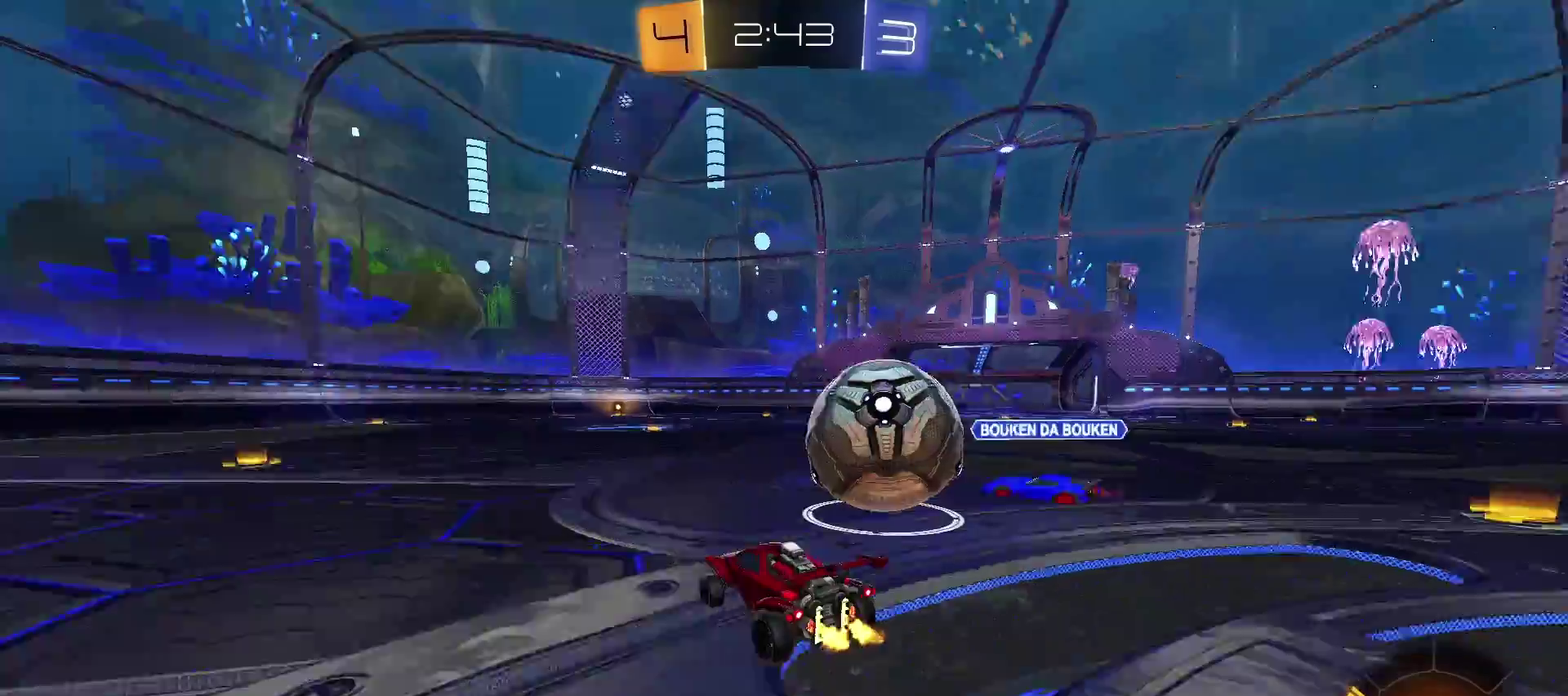
{"buttons": ["R2"], "left_stick": "left", "right_stick": "center", "events": [[50, "CIRCLE", "up"], [267, "left_stick", "down-left"], [333, "left_stick", "left"]]}
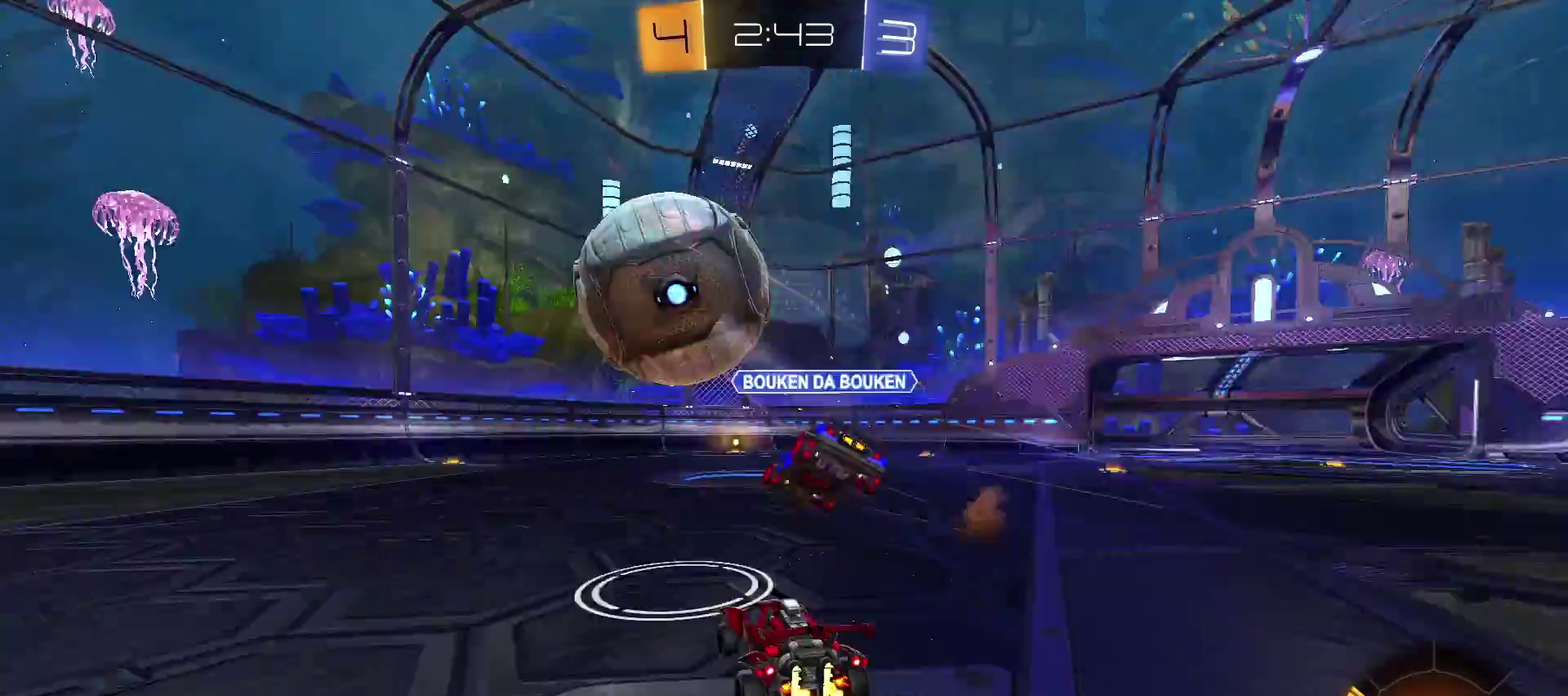
{"buttons": ["R2"], "left_stick": "left", "right_stick": "center", "events": []}
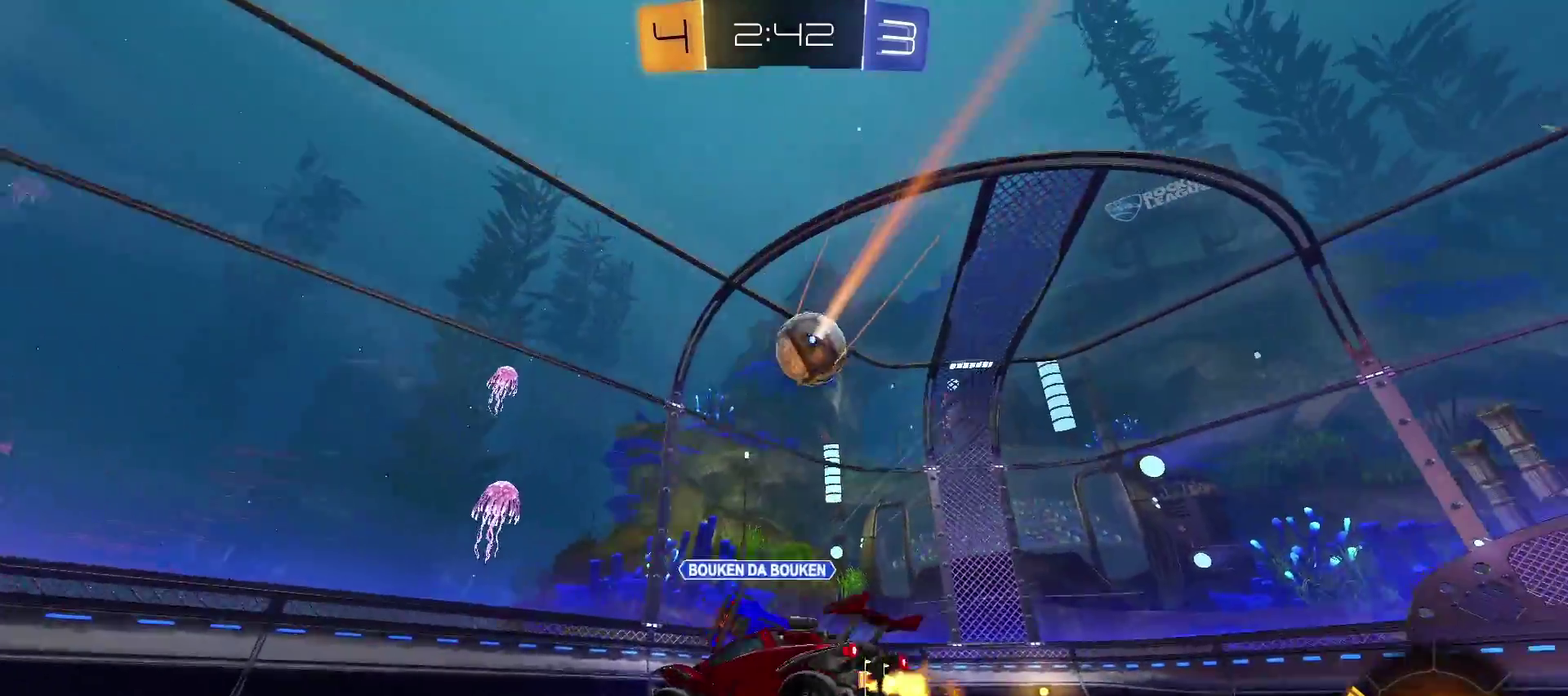
{"buttons": ["R2"], "left_stick": "left", "right_stick": "center", "events": [[233, "CROSS", "down"], [400, "CROSS", "up"]]}
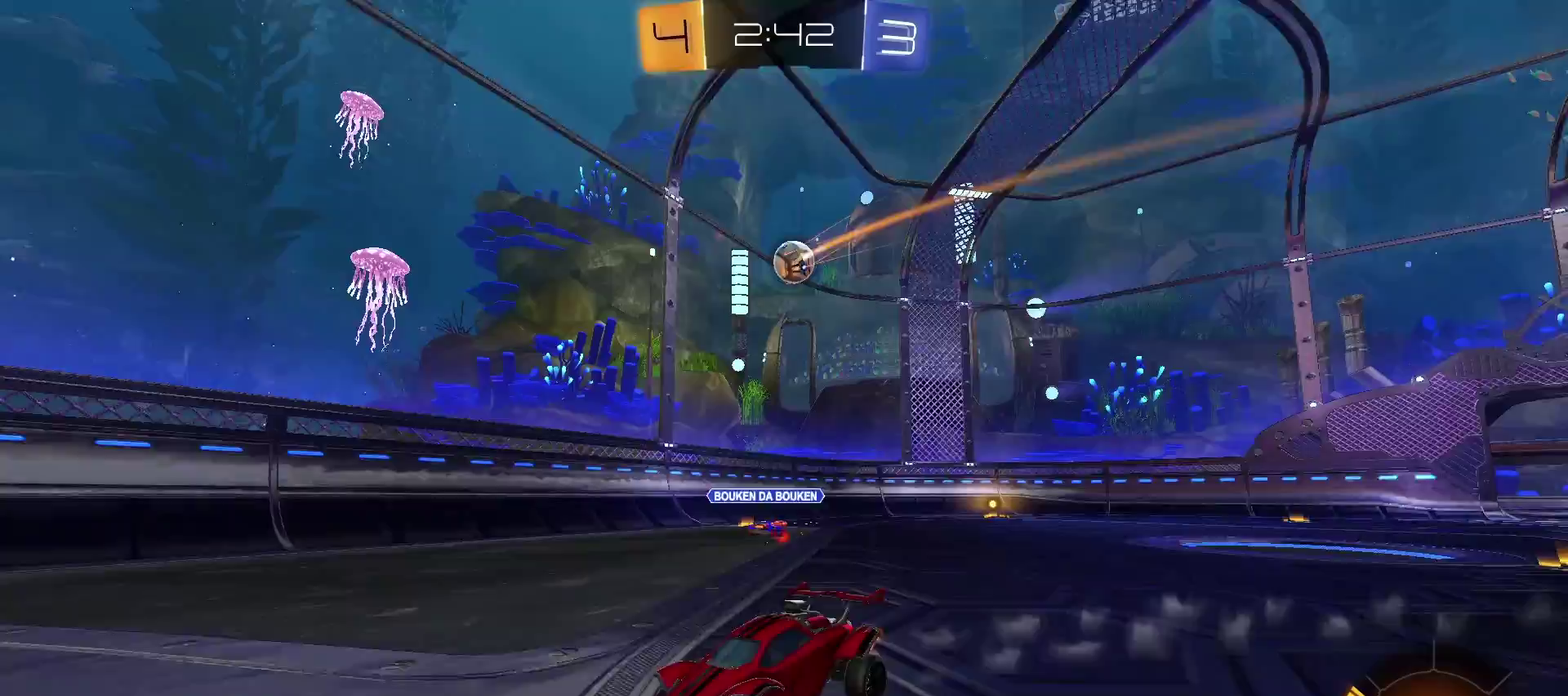
{"buttons": ["R2"], "left_stick": "left", "right_stick": "center", "events": []}
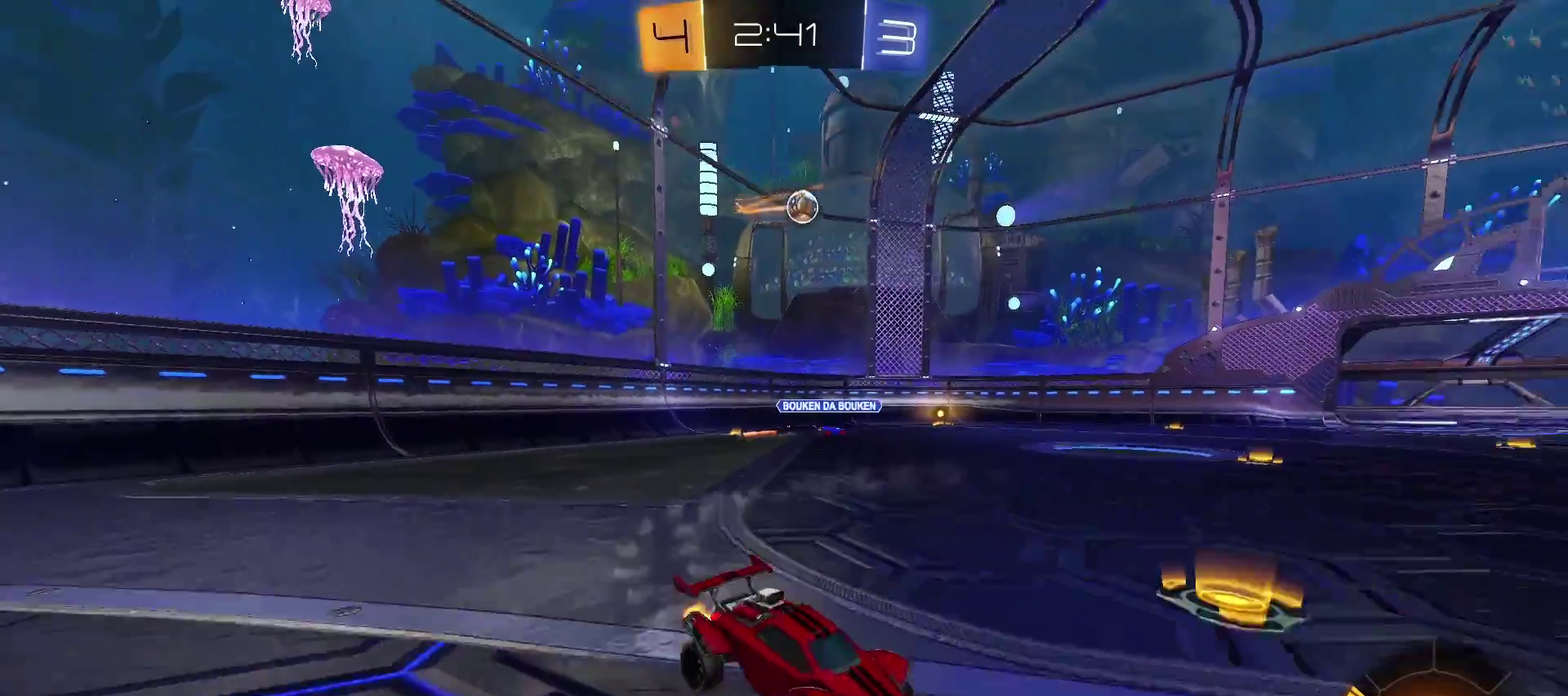
{"buttons": ["R2"], "left_stick": "center", "right_stick": "center", "events": [[417, "left_stick", "center"]]}
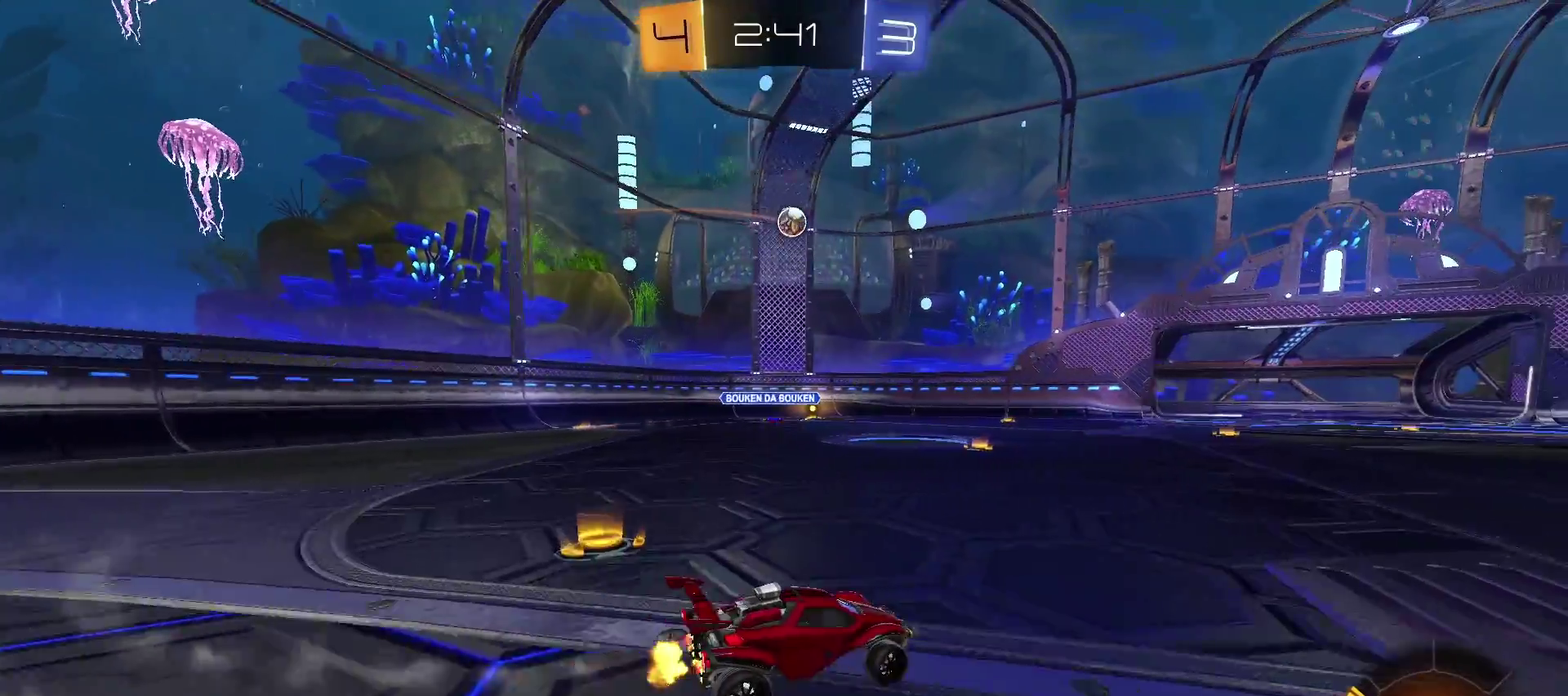
{"buttons": ["R2"], "left_stick": "center", "right_stick": "center", "events": [[200, "left_stick", "right"], [317, "left_stick", "center"]]}
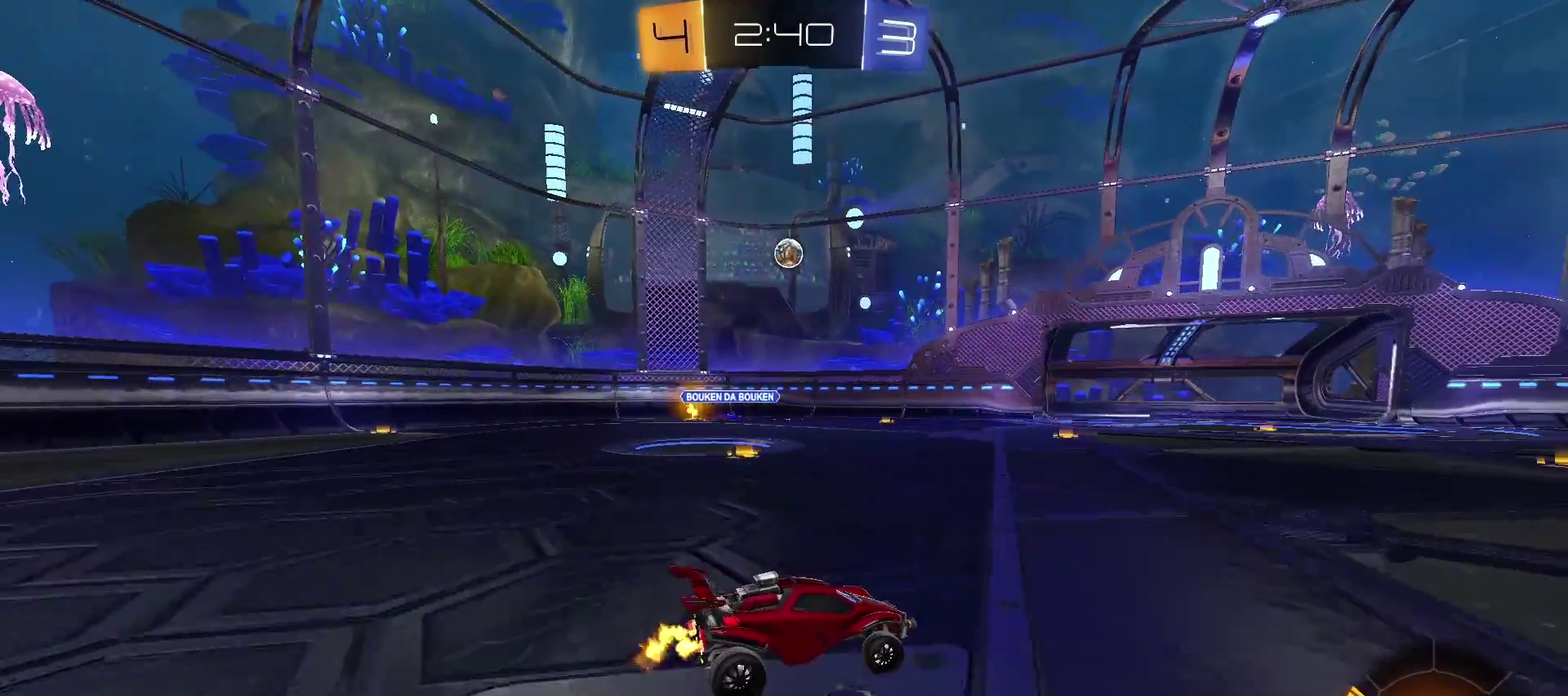
{"buttons": ["R2"], "left_stick": "center", "right_stick": "center", "events": [[50, "R2", "up"], [417, "R2", "down"]]}
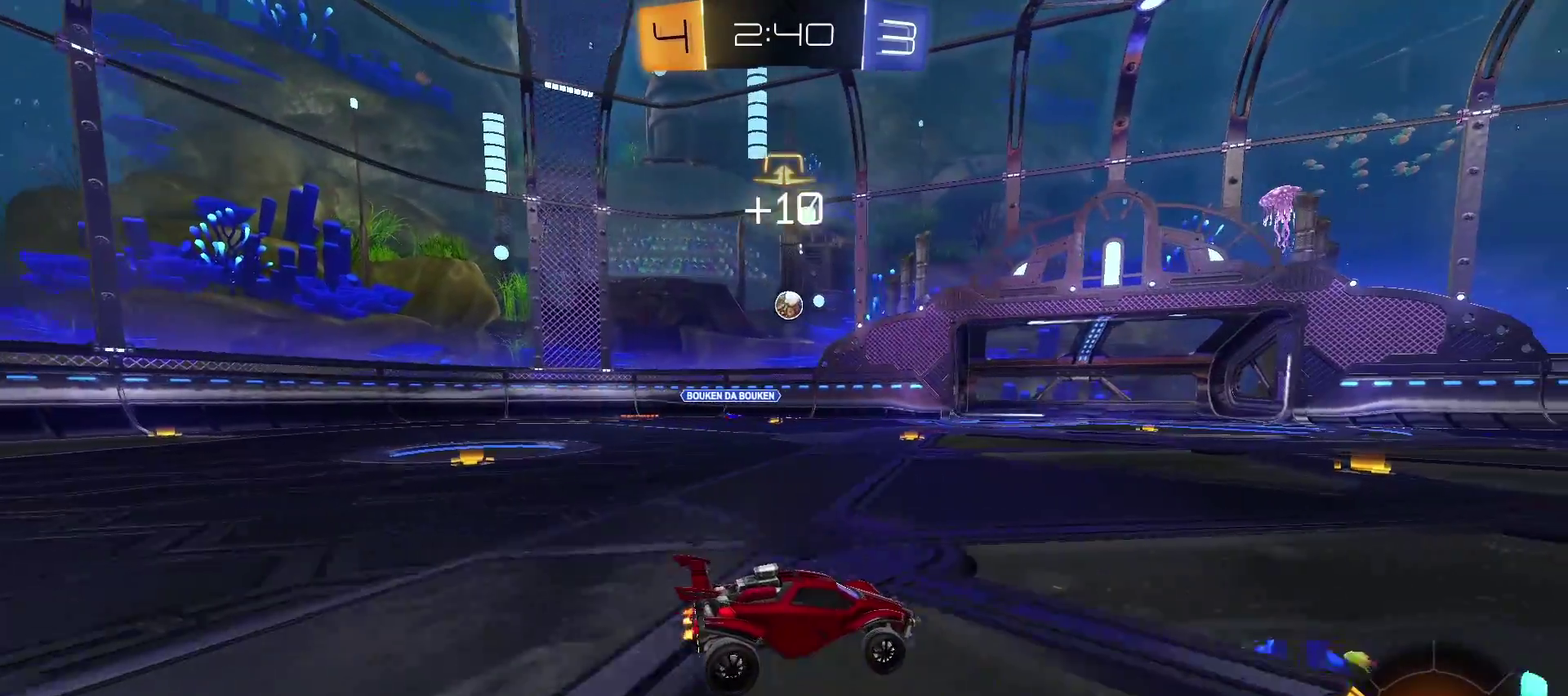
{"buttons": ["R2"], "left_stick": "left", "right_stick": "center", "events": [[333, "left_stick", "left"]]}
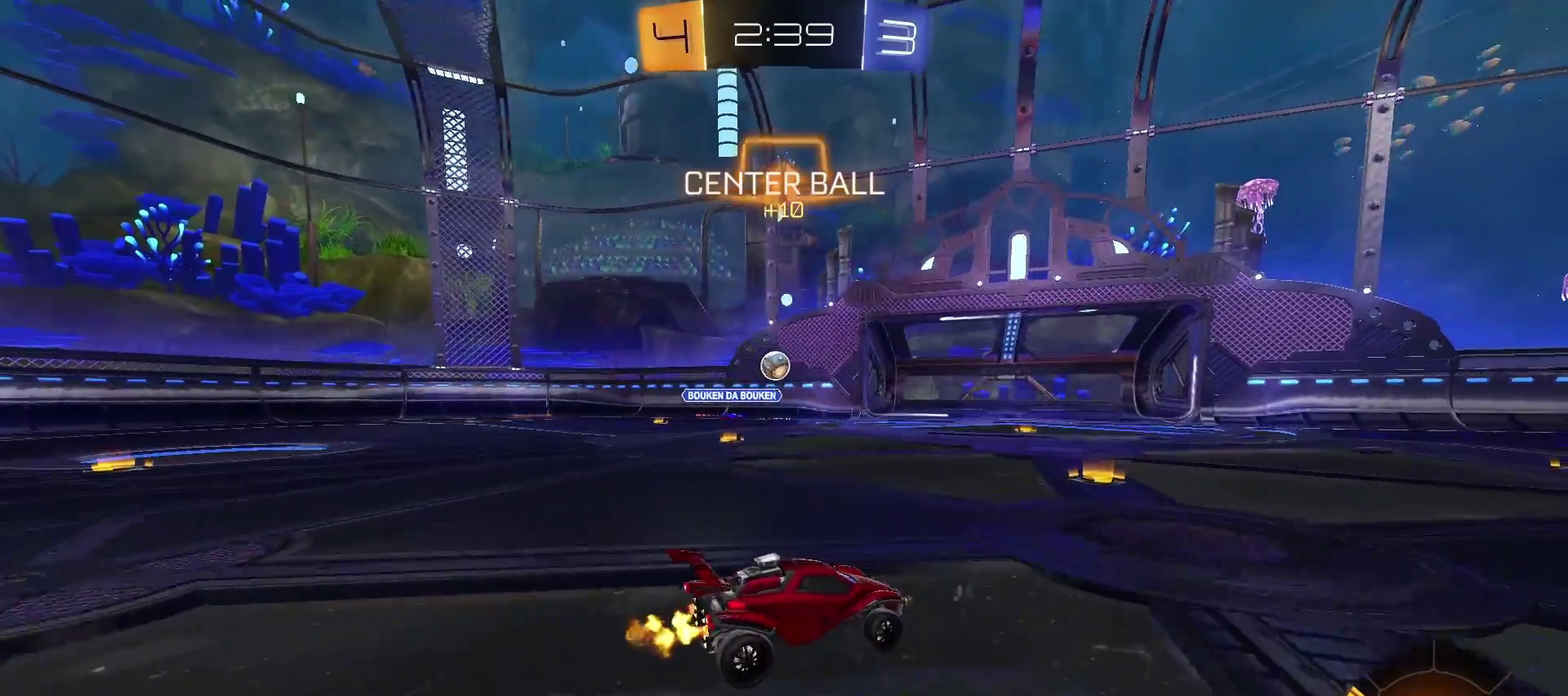
{"buttons": ["R2"], "left_stick": "center", "right_stick": "center", "events": [[83, "R2", "up"], [200, "L2", "down"], [367, "L2", "up"], [367, "left_stick", "center"], [450, "R2", "down"]]}
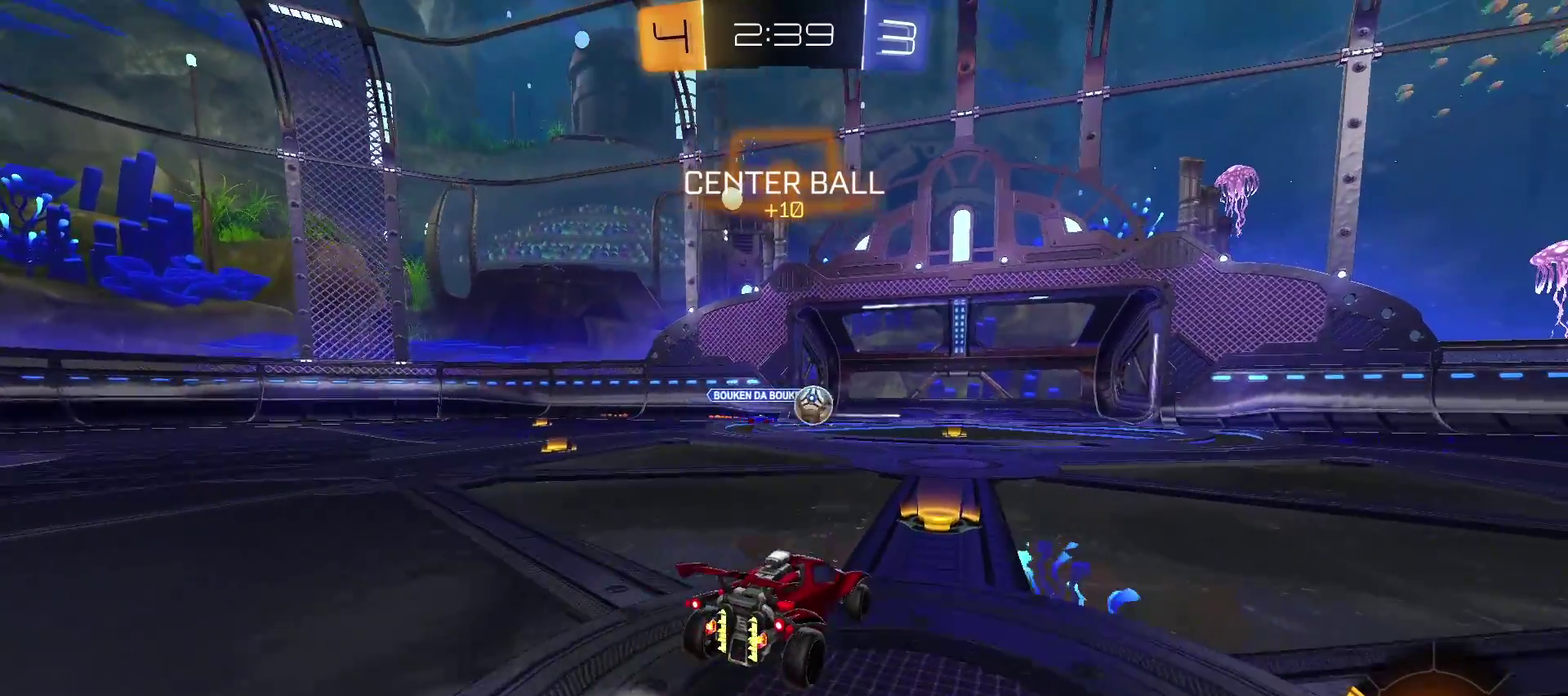
{"buttons": ["R2"], "left_stick": "down-right", "right_stick": "center", "events": [[83, "left_stick", "right"], [233, "left_stick", "down-right"]]}
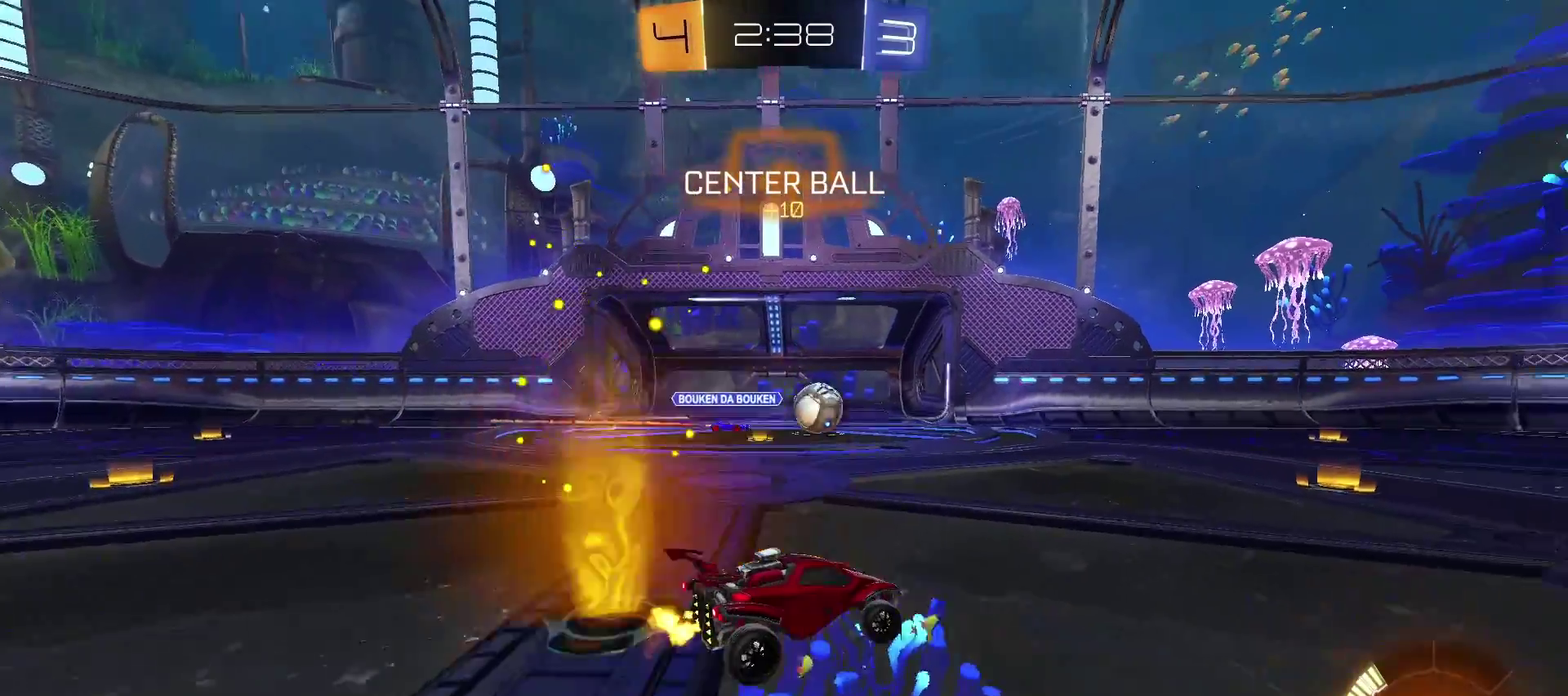
{"buttons": ["R2"], "left_stick": "center", "right_stick": "center", "events": [[350, "left_stick", "center"]]}
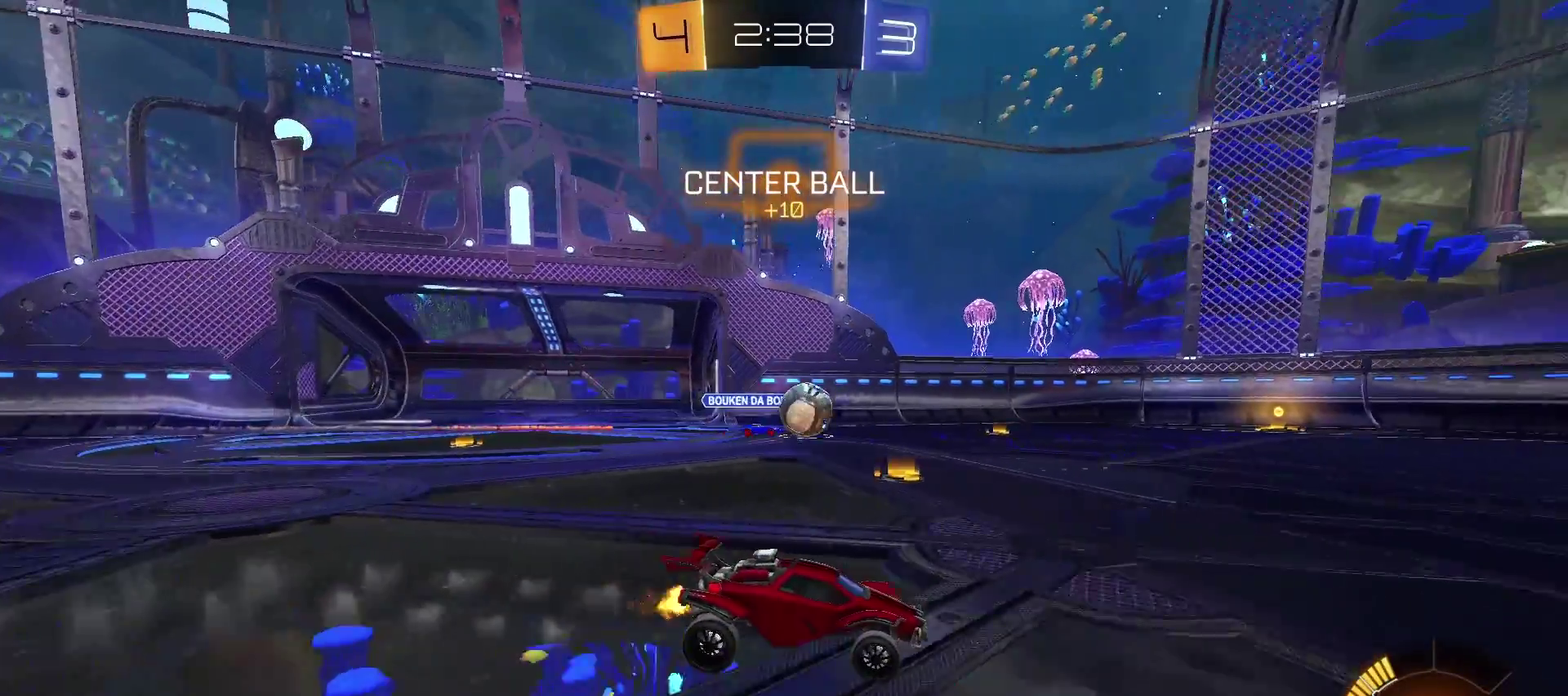
{"buttons": ["TRIANGLE", "R2"], "left_stick": "center", "right_stick": "center", "events": [[233, "left_stick", "right"], [350, "TRIANGLE", "down"], [417, "left_stick", "center"]]}
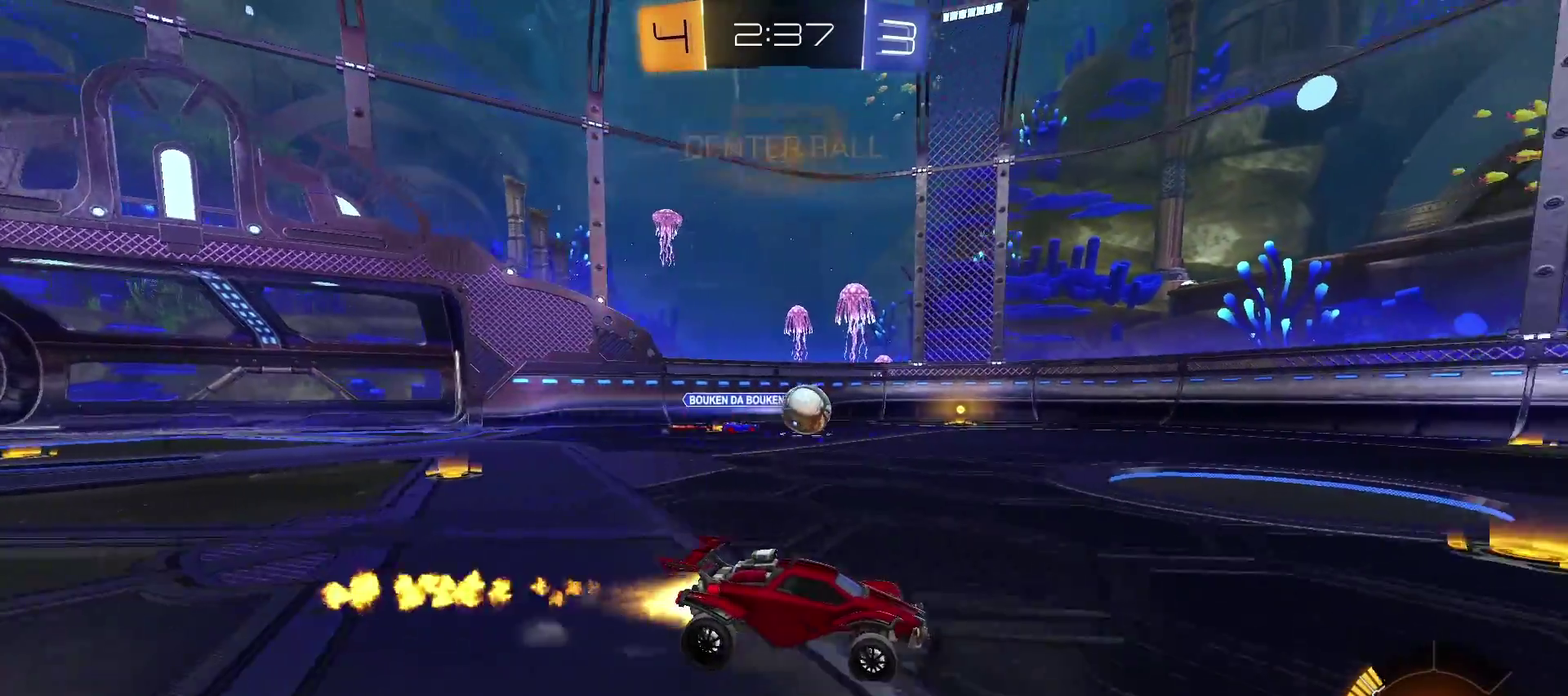
{"buttons": ["TRIANGLE", "R2"], "left_stick": "center", "right_stick": "center", "events": [[167, "CIRCLE", "down"], [267, "CIRCLE", "up"], [350, "left_stick", "left"], [433, "left_stick", "center"]]}
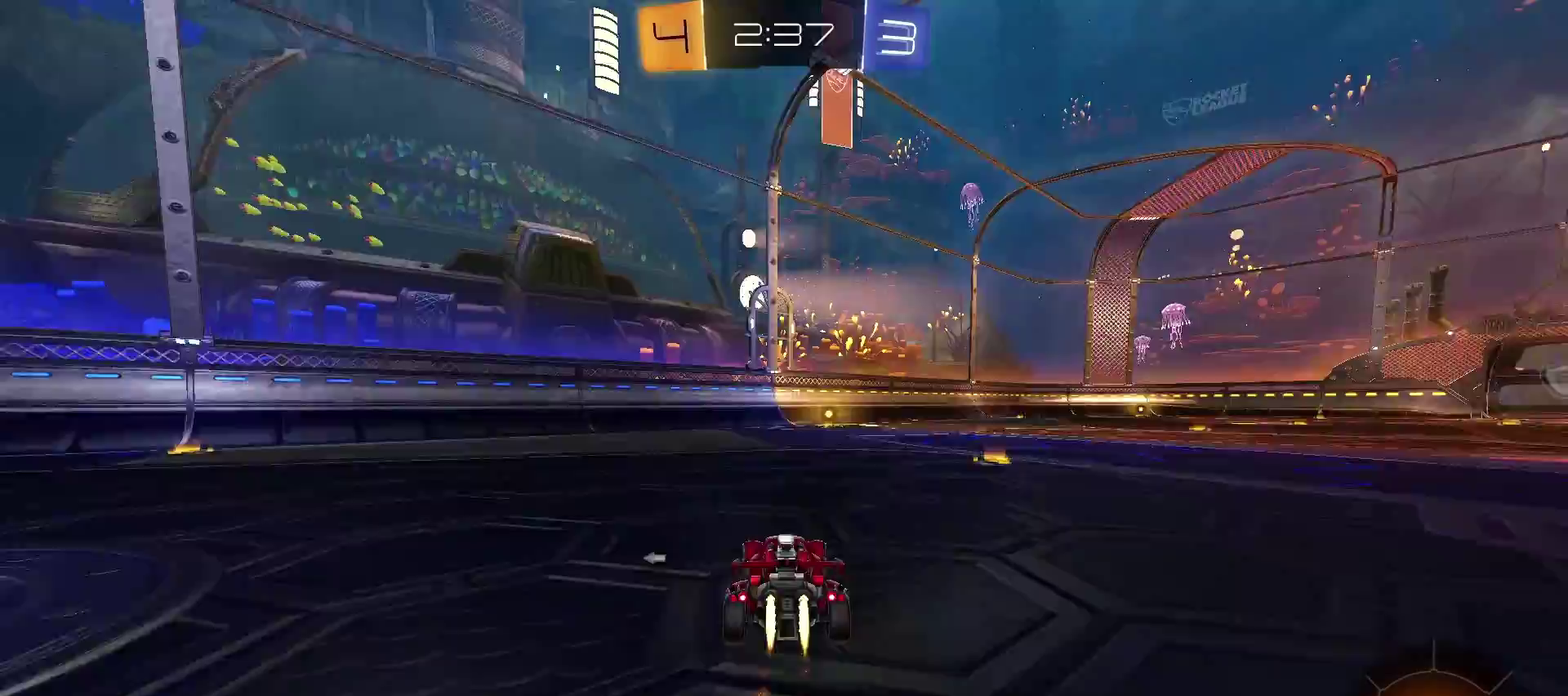
{"buttons": ["R2"], "left_stick": "center", "right_stick": "center", "events": [[100, "left_stick", "right"], [150, "CIRCLE", "down"], [200, "left_stick", "center"], [267, "CIRCLE", "up"], [350, "TRIANGLE", "up"]]}
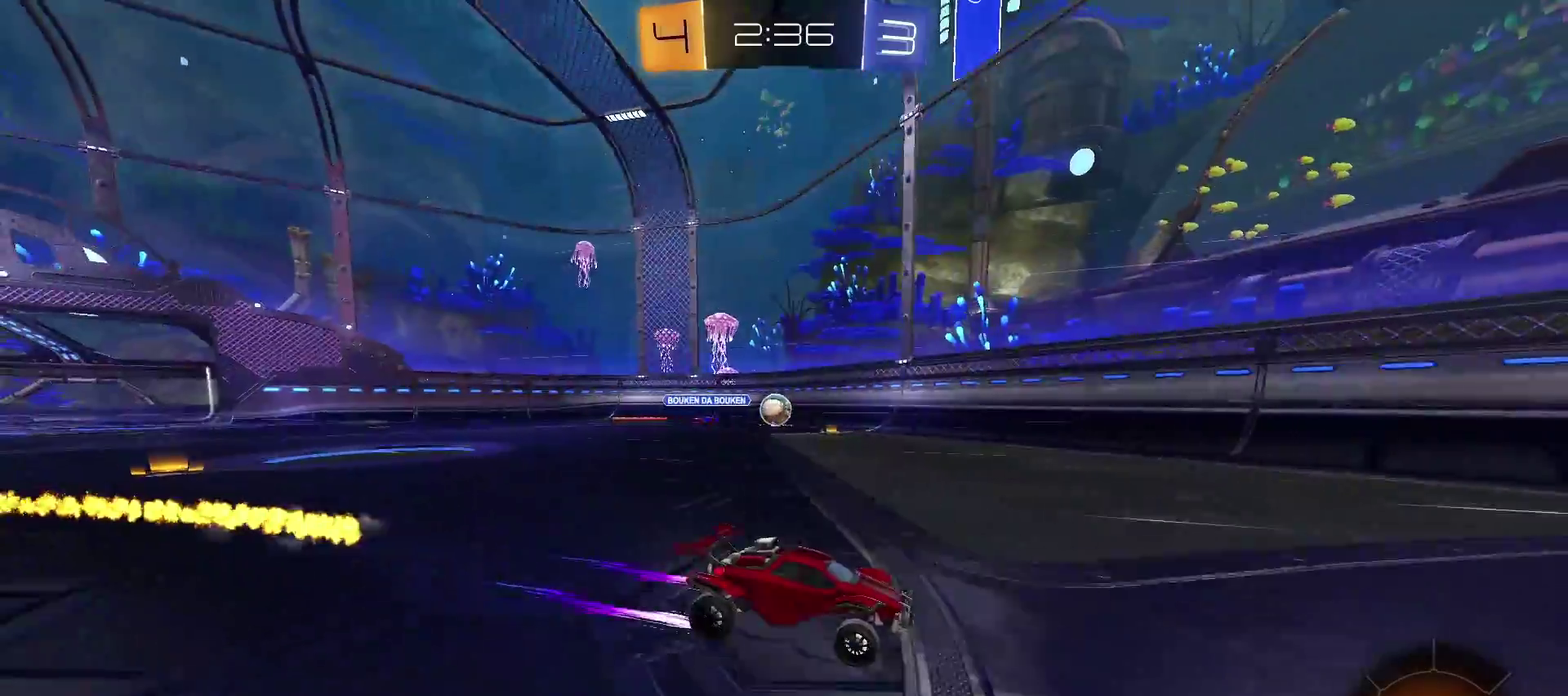
{"buttons": ["R2"], "left_stick": "center", "right_stick": "center", "events": [[317, "left_stick", "left"], [467, "left_stick", "center"]]}
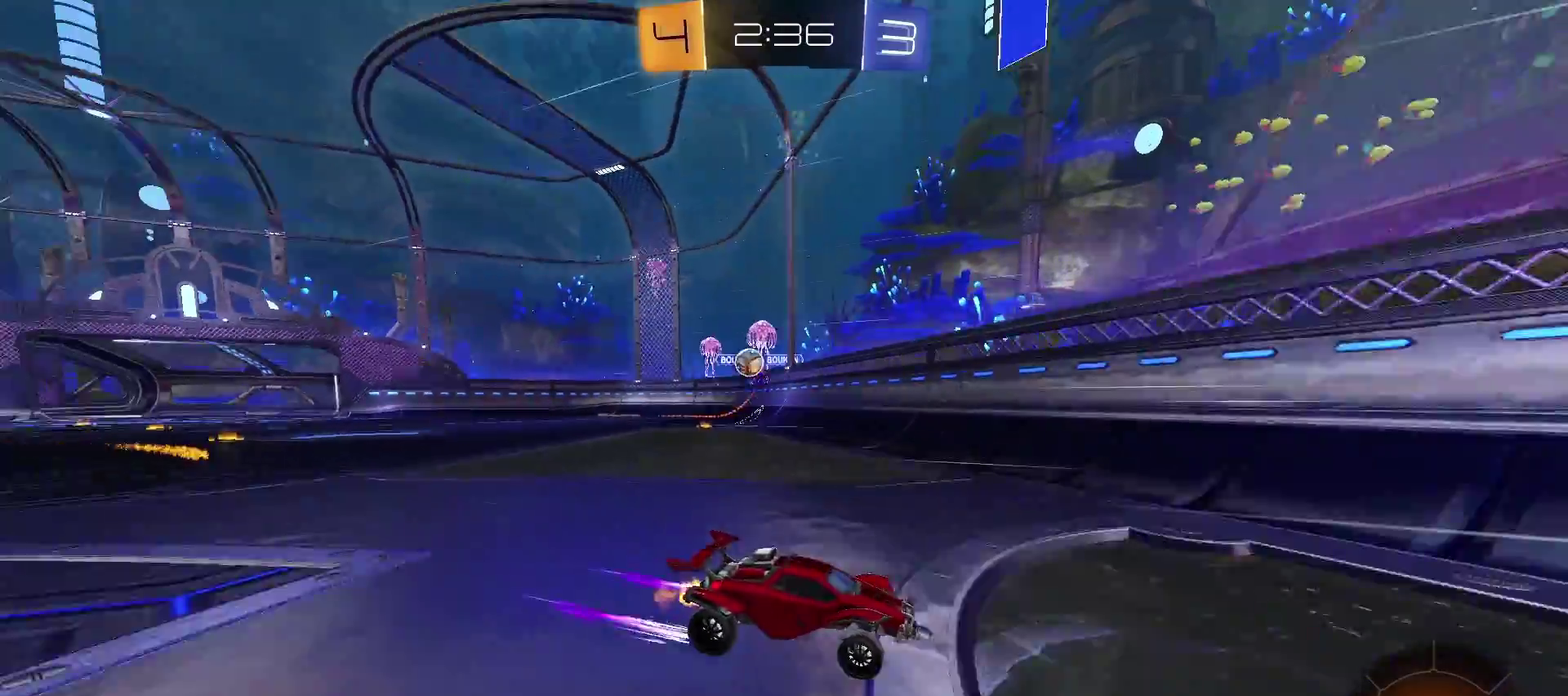
{"buttons": ["R2"], "left_stick": "down-right", "right_stick": "center", "events": [[17, "left_stick", "down-right"]]}
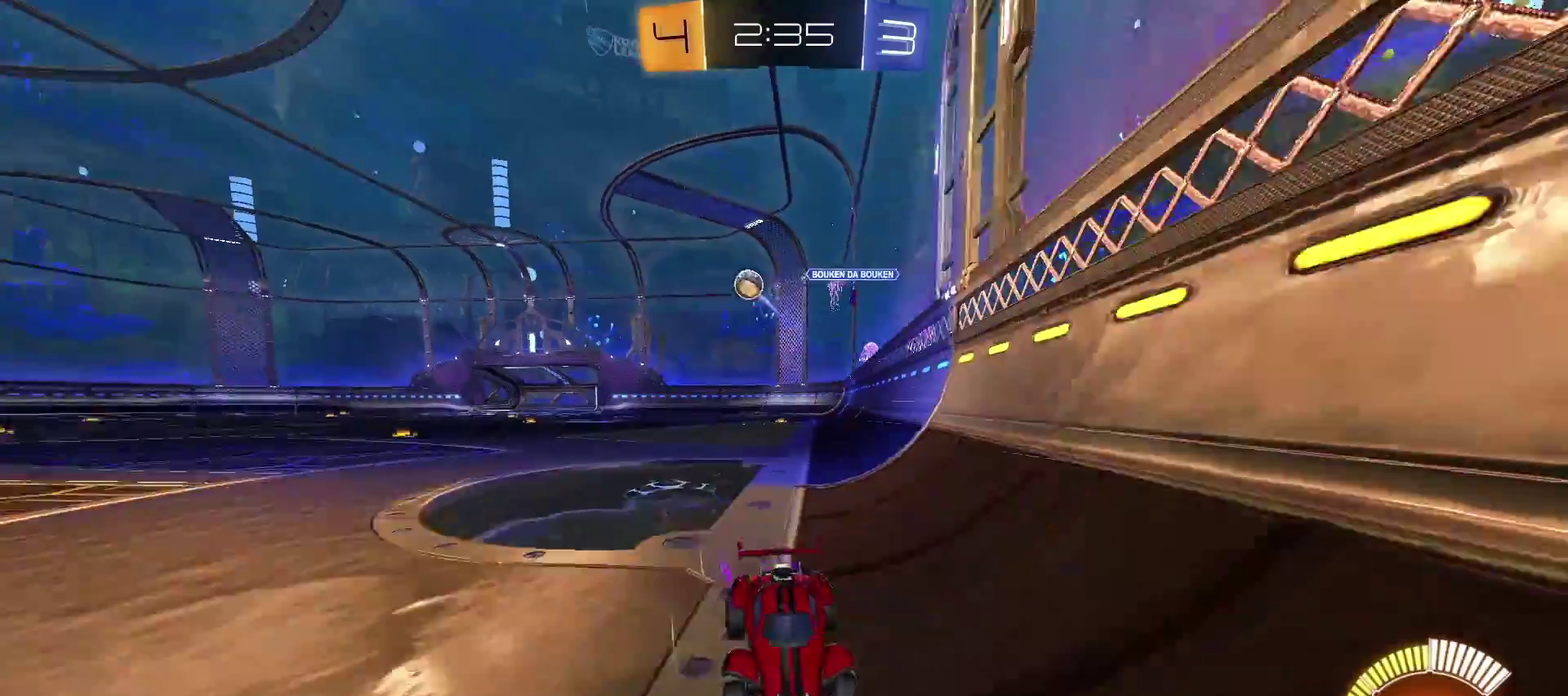
{"buttons": ["R2"], "left_stick": "center", "right_stick": "center", "events": [[283, "TRIANGLE", "down"], [350, "left_stick", "center"], [433, "TRIANGLE", "up"]]}
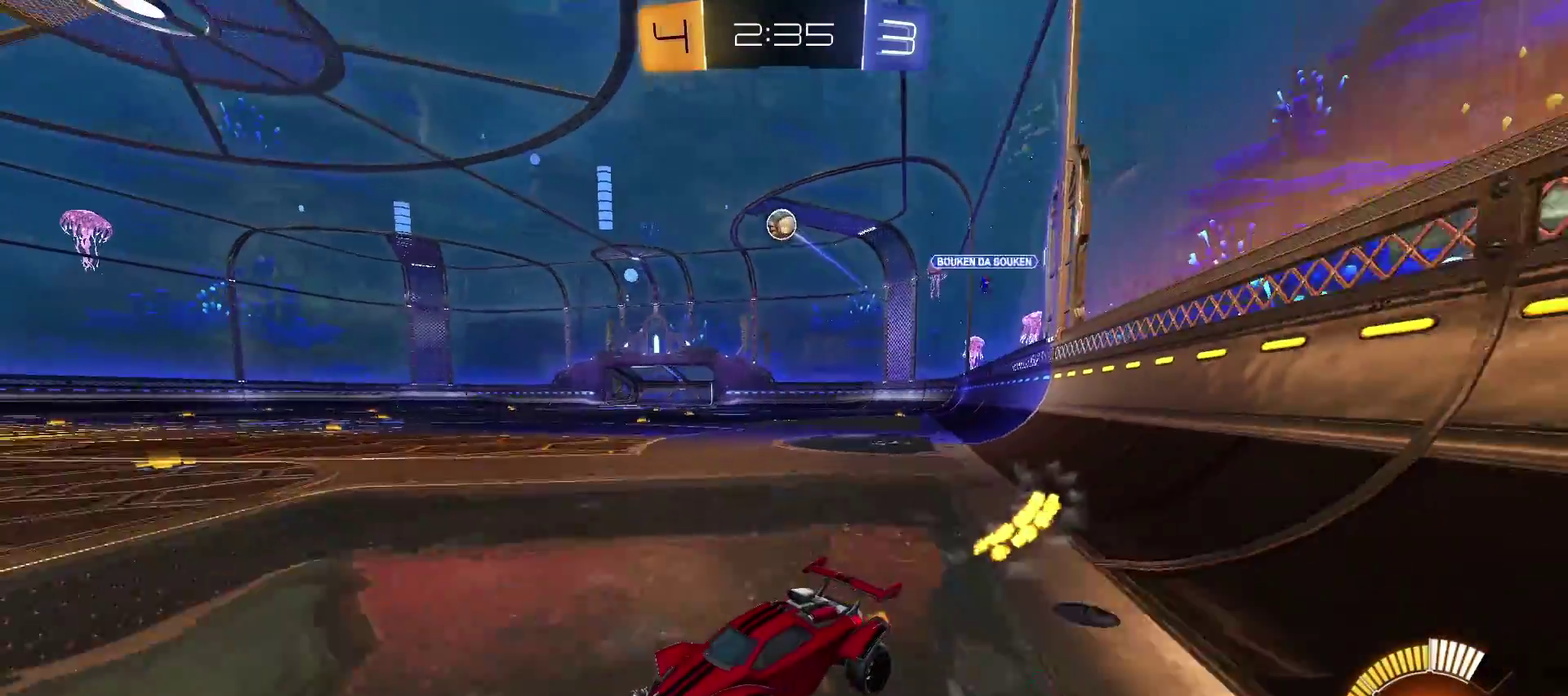
{"buttons": ["R2"], "left_stick": "center", "right_stick": "center", "events": []}